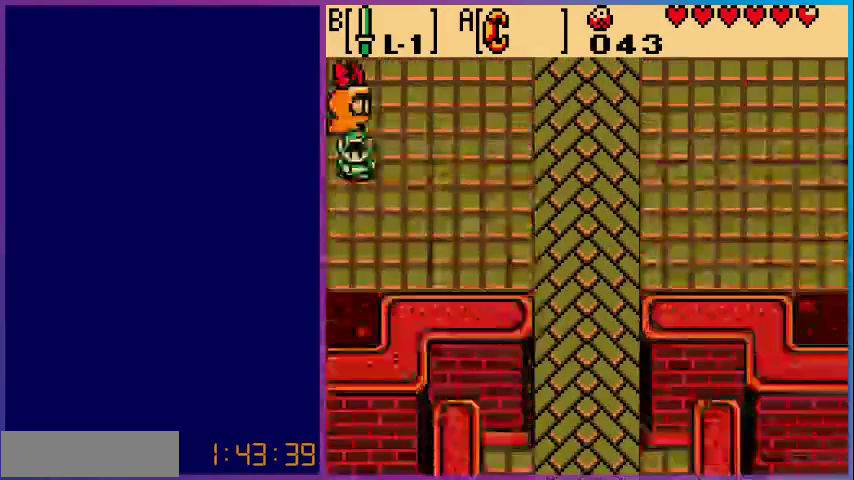
Gameplay with a controller (Nintendo layout); each line is a JSON object with the inputs held at the frame after it. "events" lists button and stick changes between this image and that frame as [ms after this image, input, new state], when the widget could be followed in between. Not read: L3 R3.
{"buttons": ["DPAD_DOWN", "DPAD_RIGHT"], "events": []}
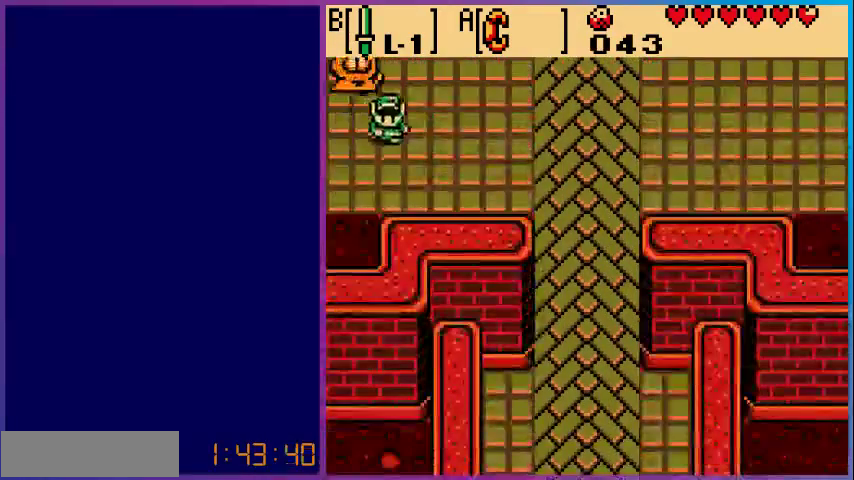
{"buttons": ["DPAD_RIGHT"], "events": [[267, "DPAD_DOWN", "up"]]}
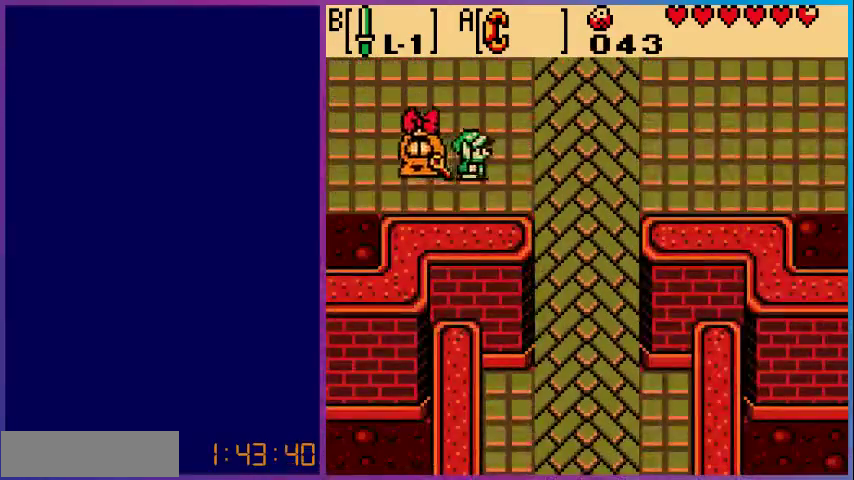
{"buttons": ["DPAD_DOWN", "DPAD_RIGHT"], "events": [[267, "DPAD_DOWN", "down"]]}
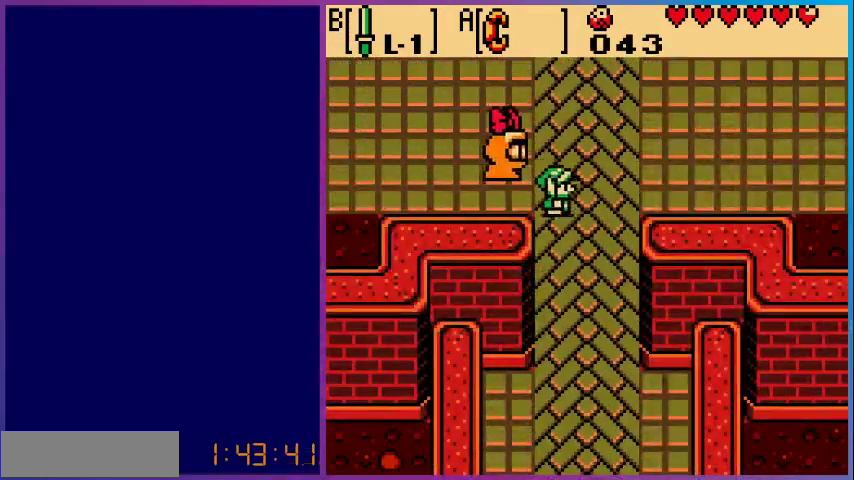
{"buttons": ["DPAD_DOWN"], "events": [[300, "DPAD_RIGHT", "up"]]}
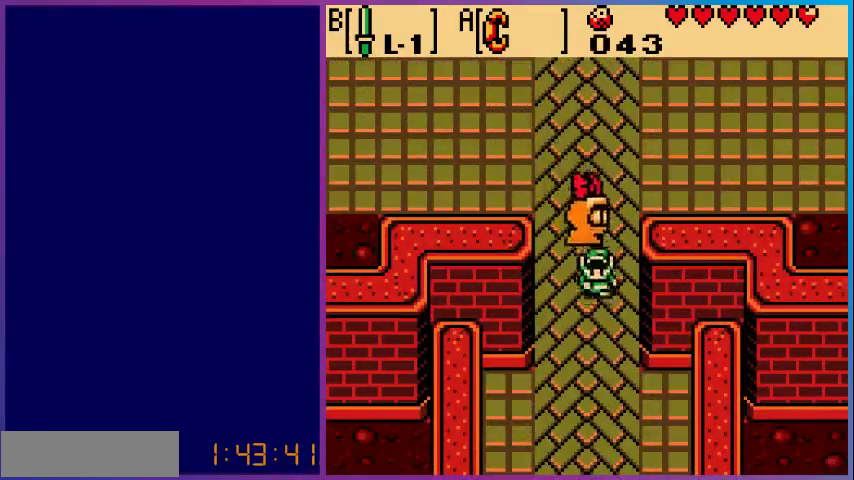
{"buttons": ["DPAD_DOWN"], "events": []}
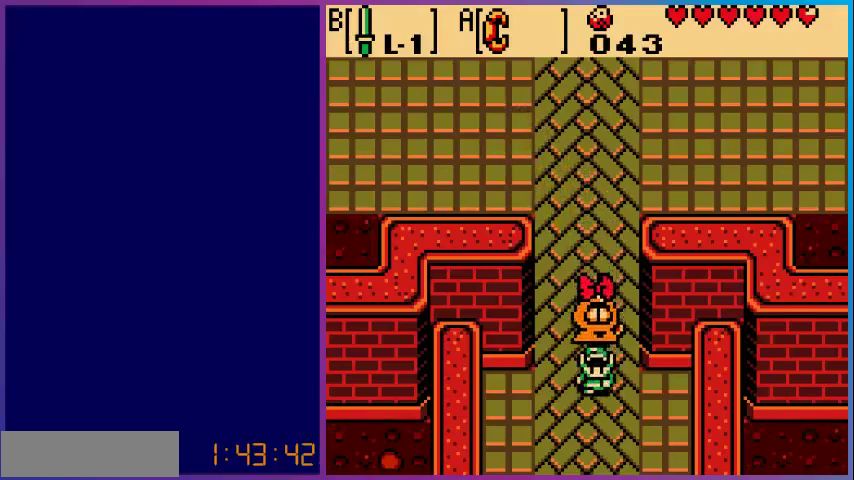
{"buttons": ["DPAD_DOWN"], "events": []}
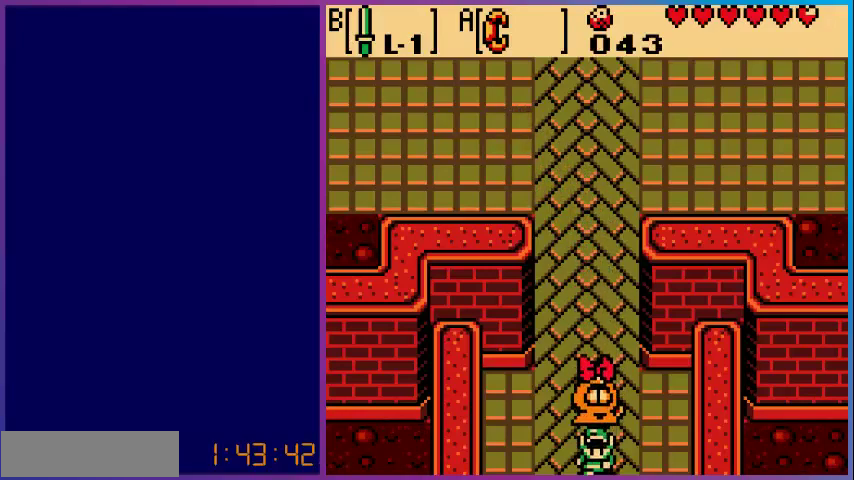
{"buttons": [], "events": [[267, "DPAD_DOWN", "up"]]}
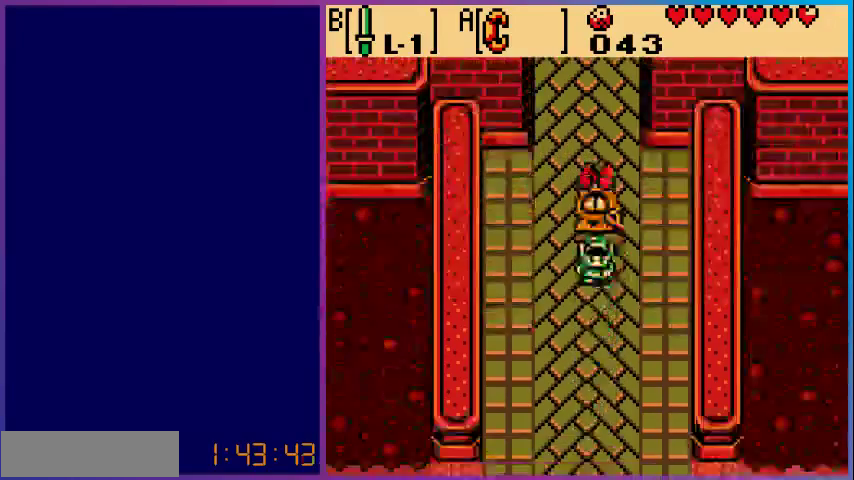
{"buttons": ["DPAD_DOWN"], "events": [[33, "DPAD_DOWN", "down"]]}
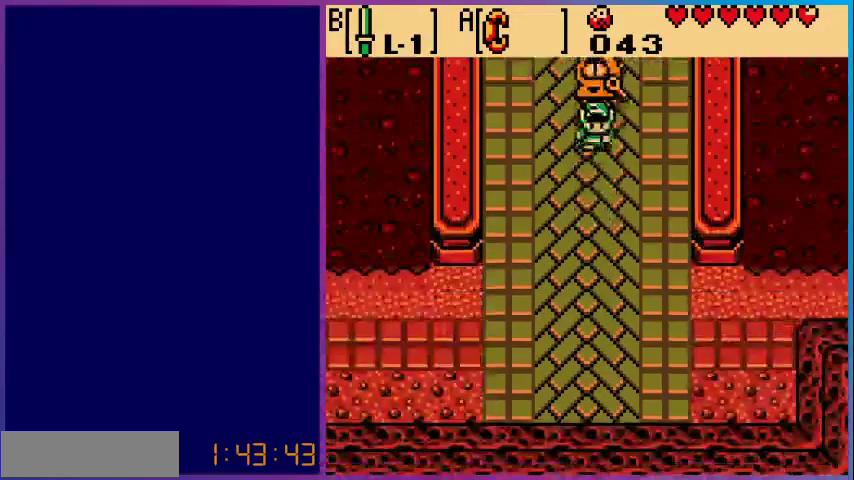
{"buttons": ["DPAD_DOWN"], "events": []}
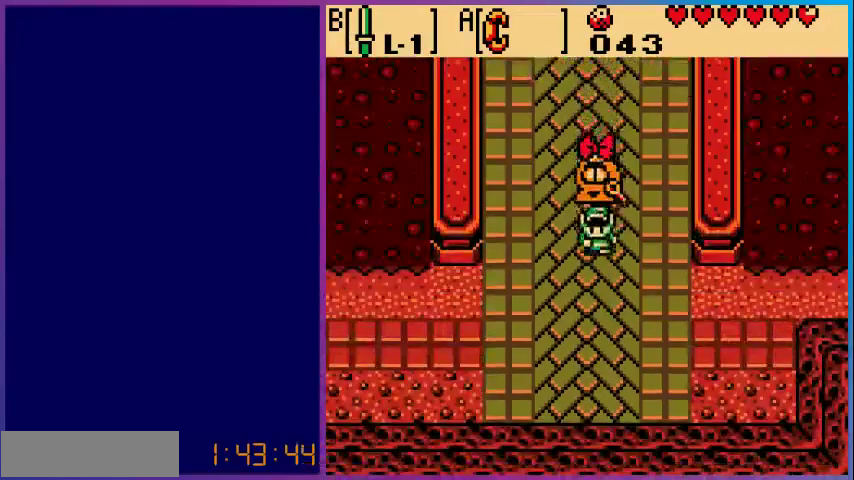
{"buttons": ["DPAD_DOWN", "DPAD_LEFT"], "events": [[367, "DPAD_LEFT", "down"]]}
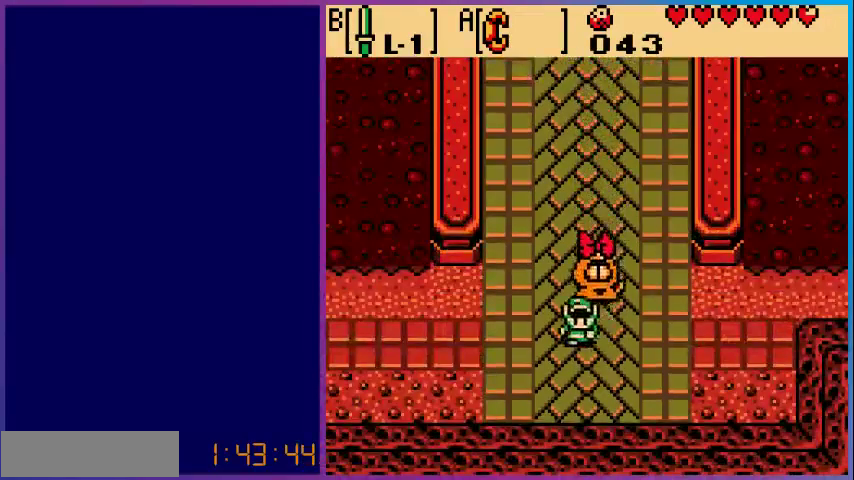
{"buttons": ["DPAD_LEFT"], "events": [[100, "DPAD_DOWN", "up"]]}
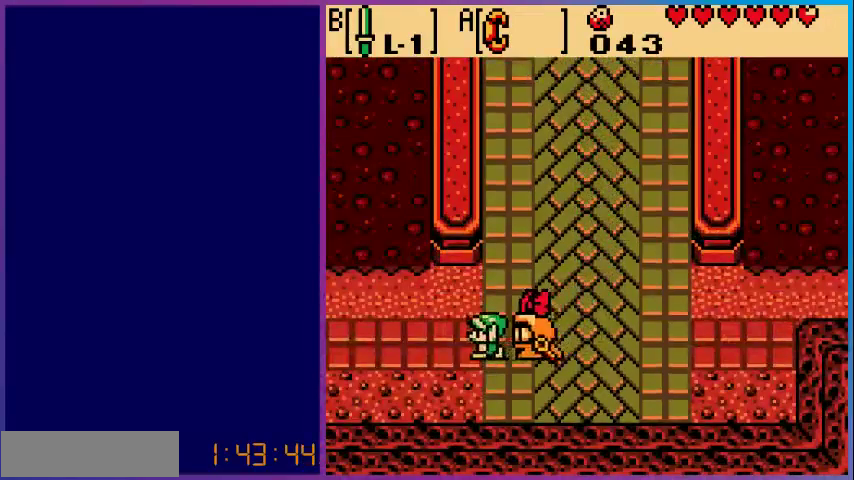
{"buttons": ["DPAD_LEFT"], "events": []}
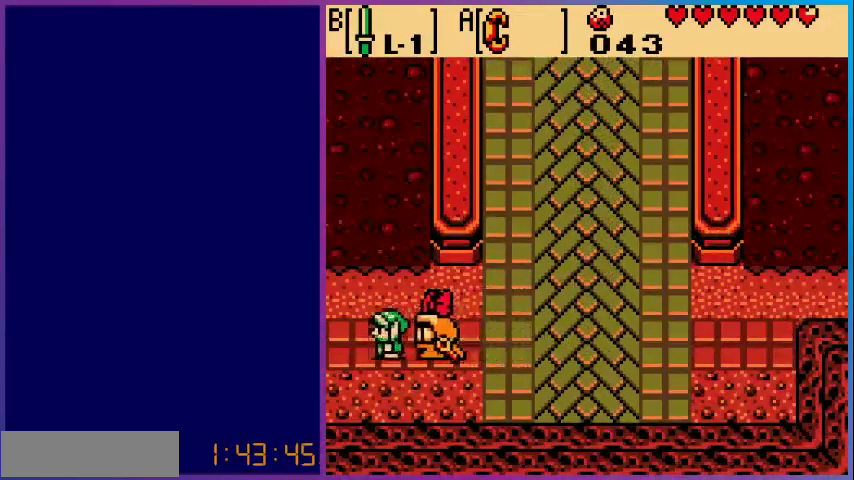
{"buttons": [], "events": [[167, "DPAD_DOWN", "down"], [367, "DPAD_DOWN", "up"], [467, "DPAD_LEFT", "up"]]}
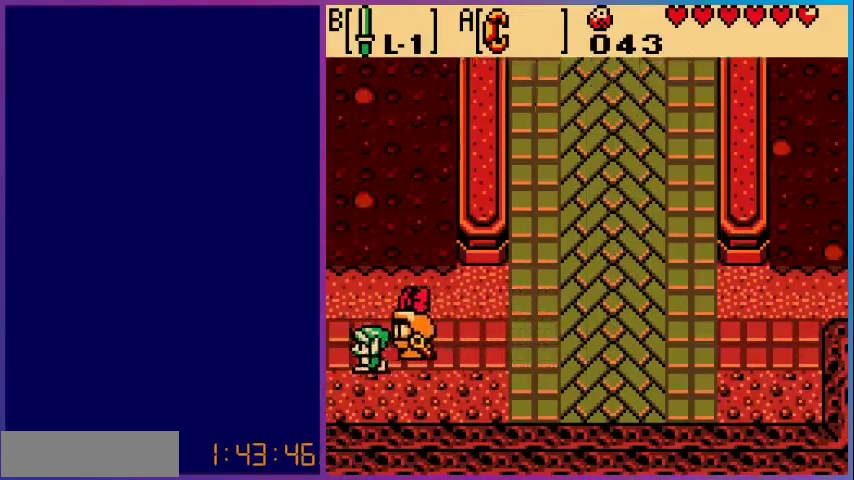
{"buttons": ["DPAD_LEFT"], "events": [[433, "DPAD_LEFT", "down"]]}
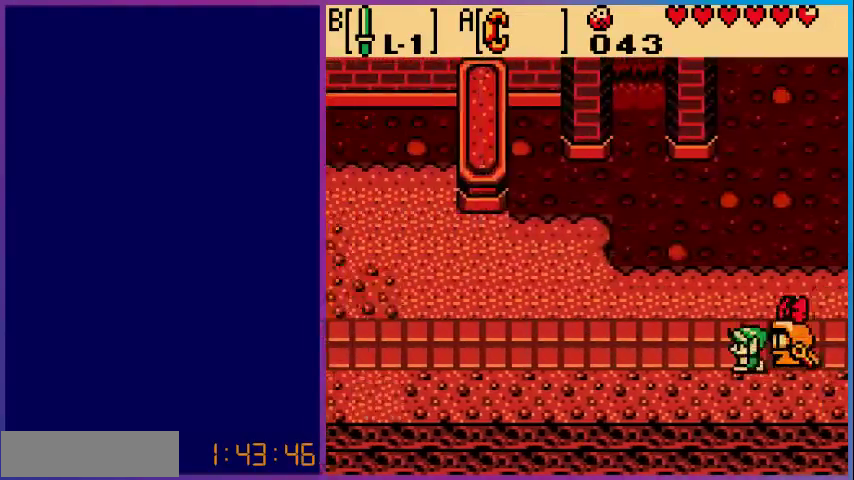
{"buttons": ["DPAD_LEFT"], "events": []}
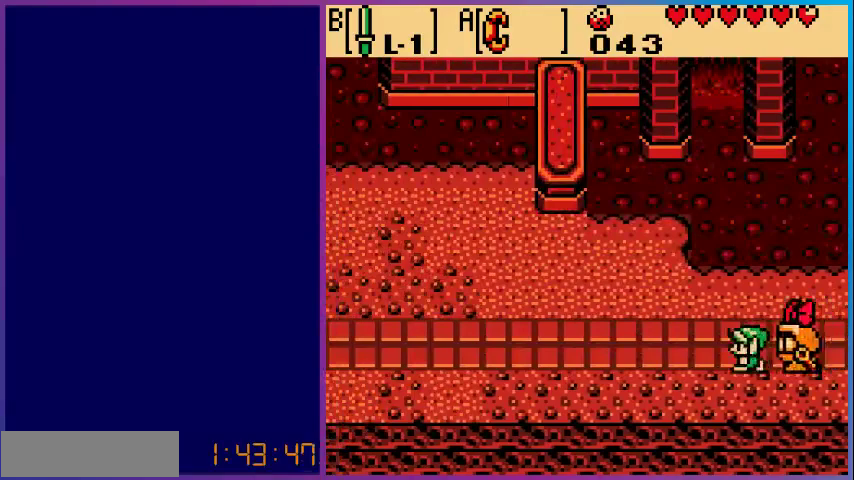
{"buttons": ["DPAD_LEFT"], "events": []}
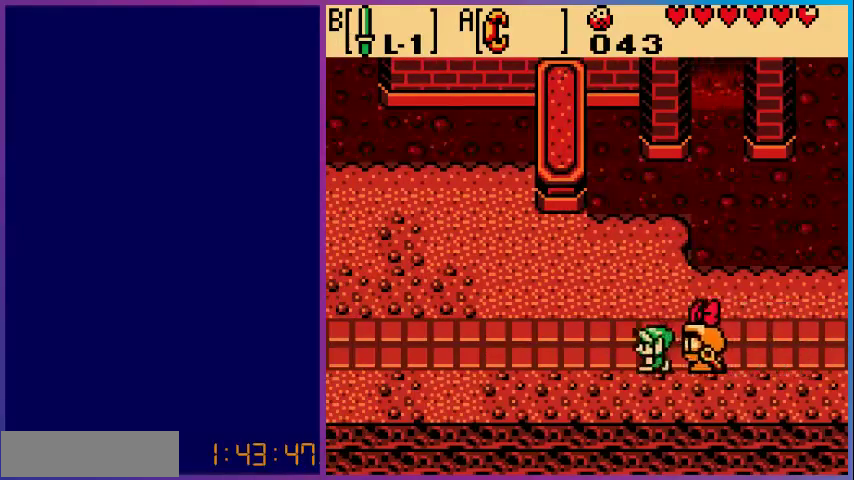
{"buttons": ["DPAD_LEFT"], "events": []}
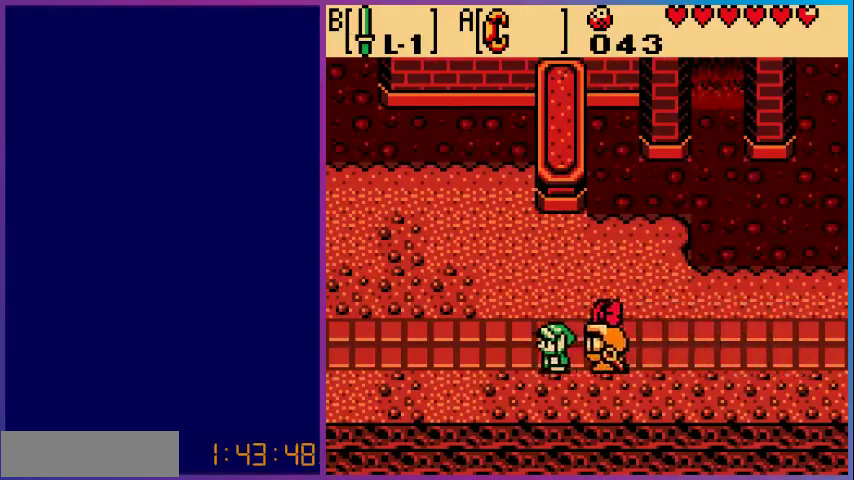
{"buttons": ["DPAD_LEFT"], "events": []}
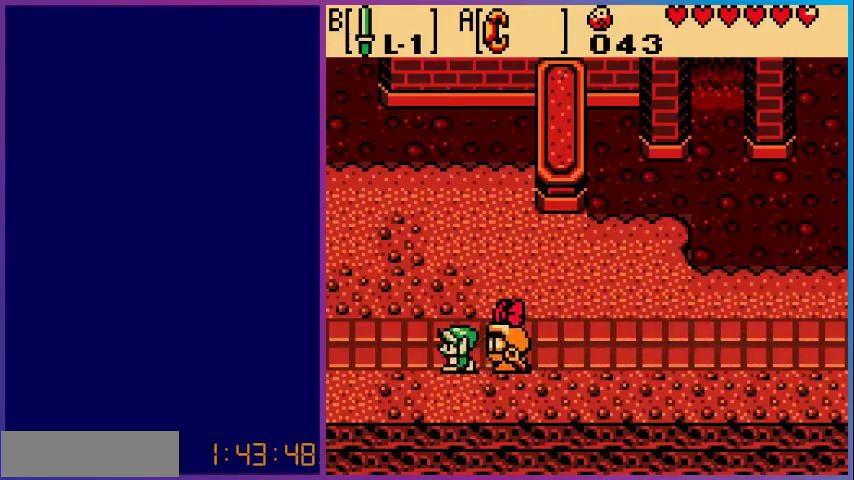
{"buttons": ["DPAD_LEFT"], "events": []}
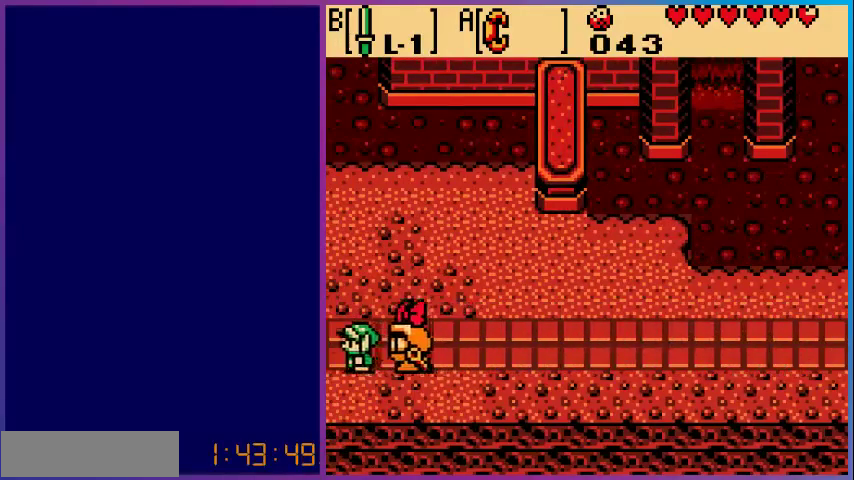
{"buttons": [], "events": [[367, "DPAD_LEFT", "up"]]}
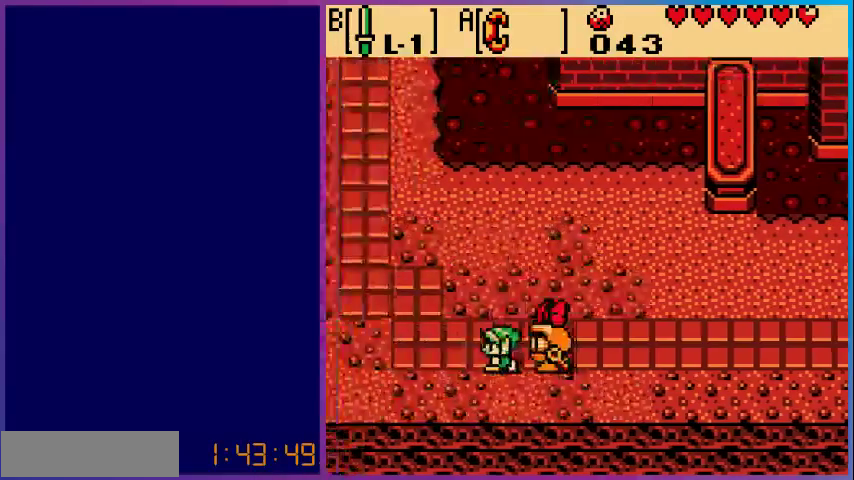
{"buttons": ["DPAD_LEFT"], "events": [[367, "DPAD_LEFT", "down"]]}
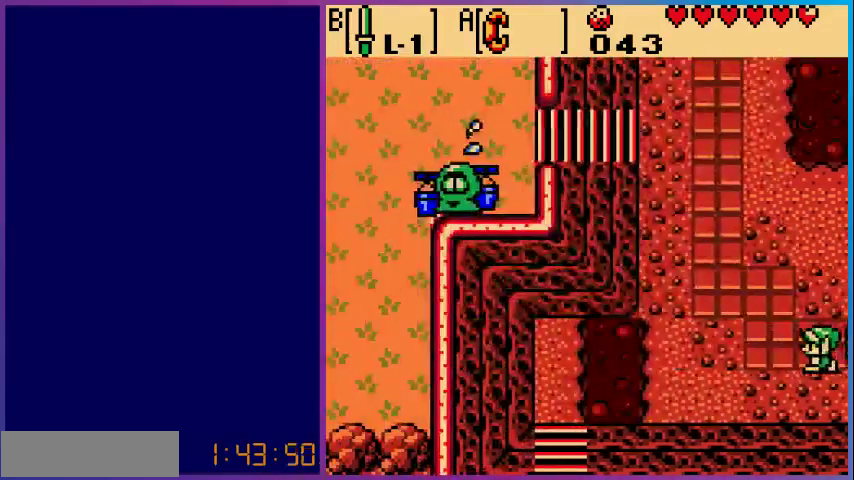
{"buttons": ["DPAD_UP", "DPAD_LEFT"], "events": [[67, "DPAD_UP", "down"]]}
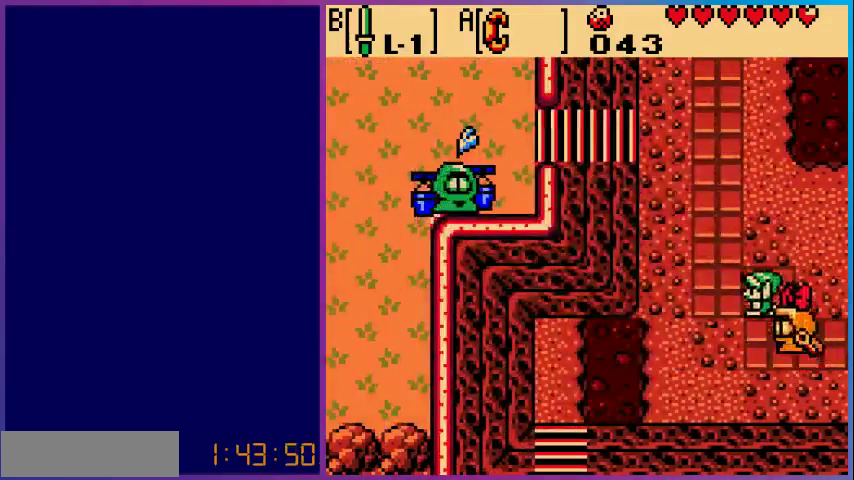
{"buttons": ["DPAD_UP", "DPAD_LEFT"], "events": []}
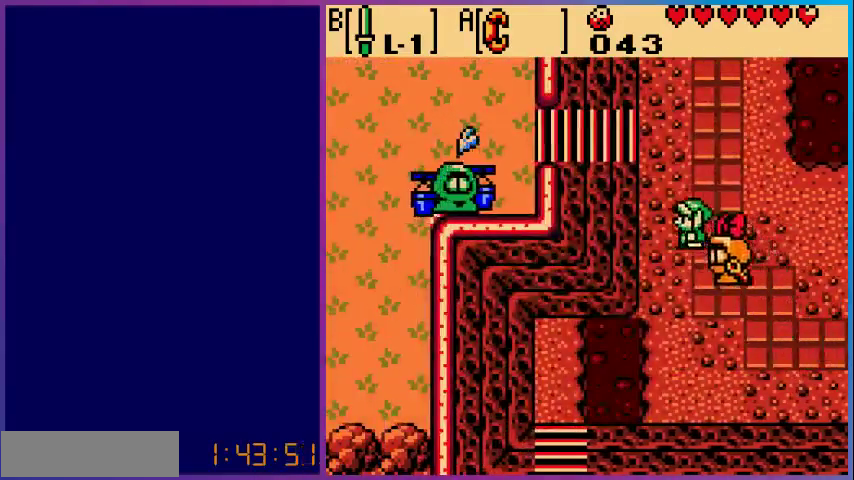
{"buttons": ["DPAD_UP", "DPAD_LEFT"], "events": []}
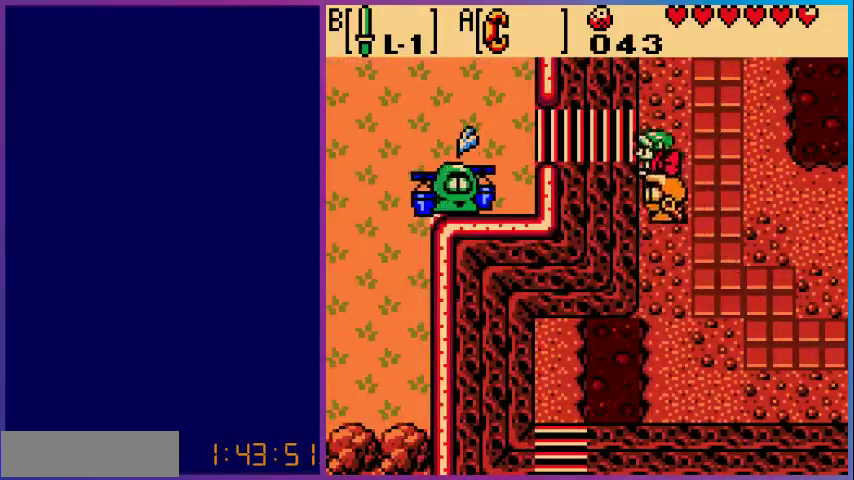
{"buttons": ["DPAD_LEFT"], "events": [[33, "DPAD_UP", "up"]]}
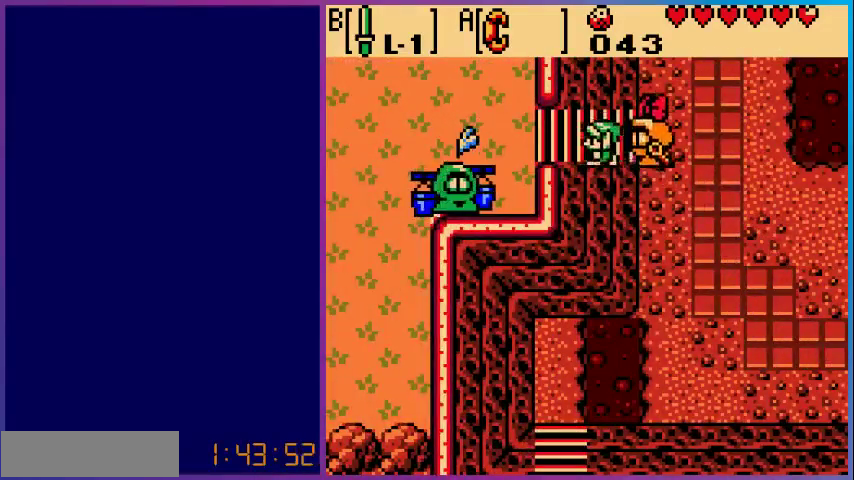
{"buttons": ["DPAD_LEFT"], "events": []}
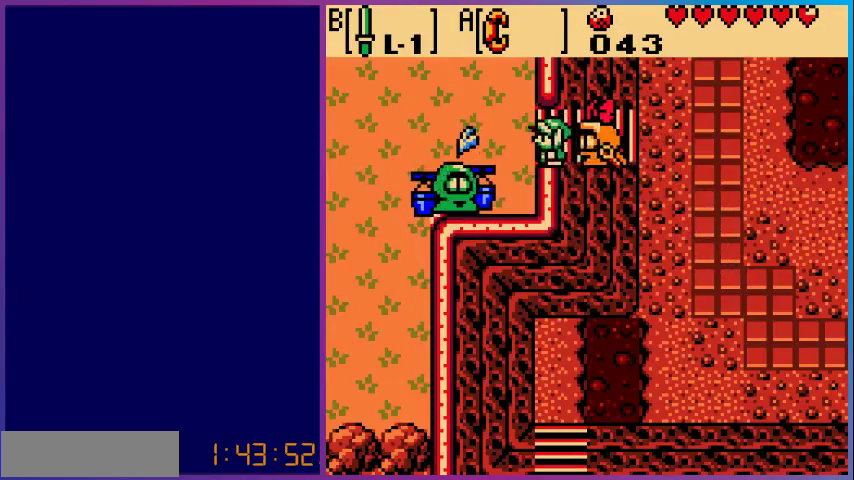
{"buttons": ["DPAD_LEFT"], "events": []}
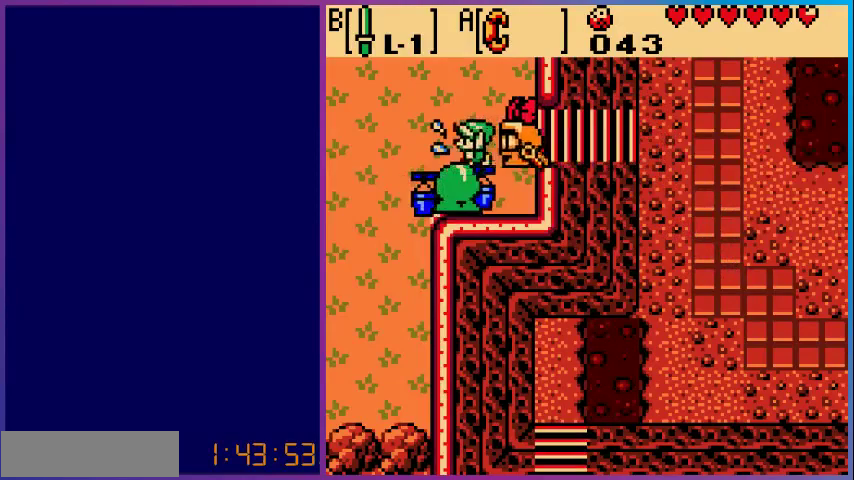
{"buttons": ["DPAD_DOWN"], "events": [[267, "DPAD_DOWN", "down"], [267, "DPAD_LEFT", "up"]]}
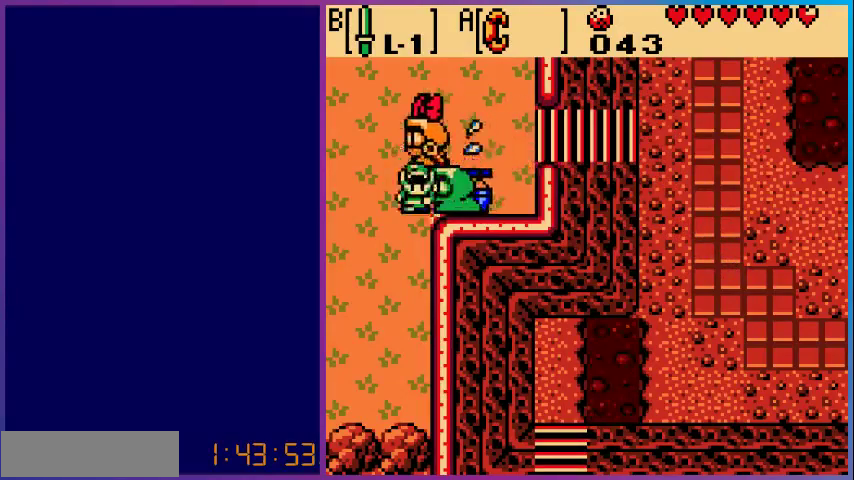
{"buttons": ["DPAD_DOWN", "DPAD_LEFT"], "events": [[67, "DPAD_LEFT", "down"]]}
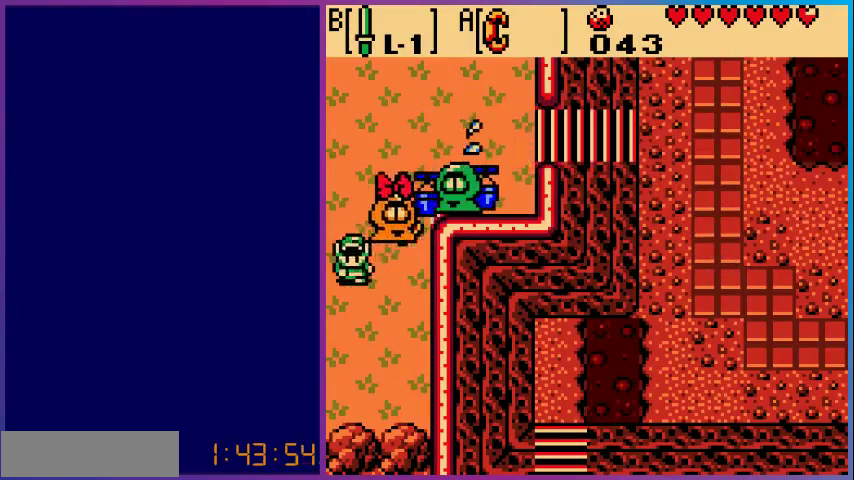
{"buttons": [], "events": [[367, "DPAD_DOWN", "up"], [433, "DPAD_LEFT", "up"]]}